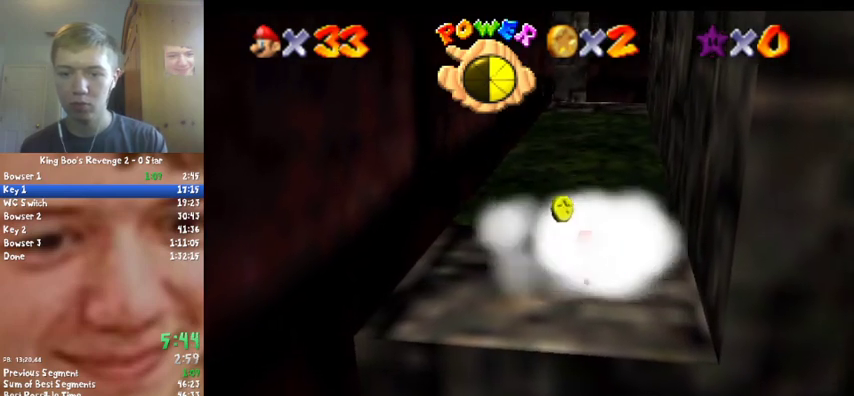
Gameplay with a controller (Nintendo layout); each line is a JSON object with the inputs held at the frame after it. "events" lists button and stick changes between this image and that frame as [ms after this image, input, new state], when the widget could be followed in between. Not read: L3 R2 R3.
{"buttons": [], "left_stick": "center", "events": [[67, "A", "down"], [167, "A", "up"], [233, "left_stick", "left"], [300, "left_stick", "center"]]}
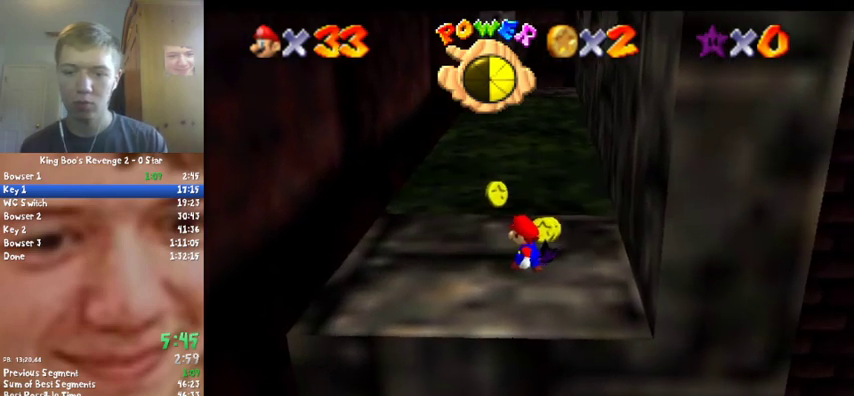
{"buttons": [], "left_stick": "center", "events": []}
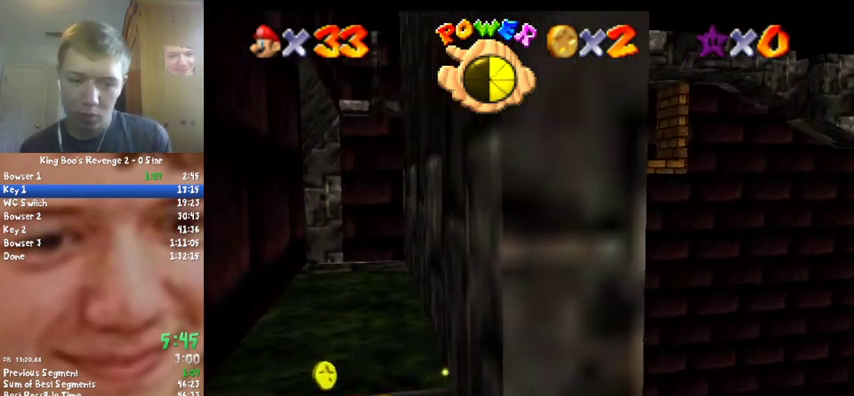
{"buttons": [], "left_stick": "center", "events": []}
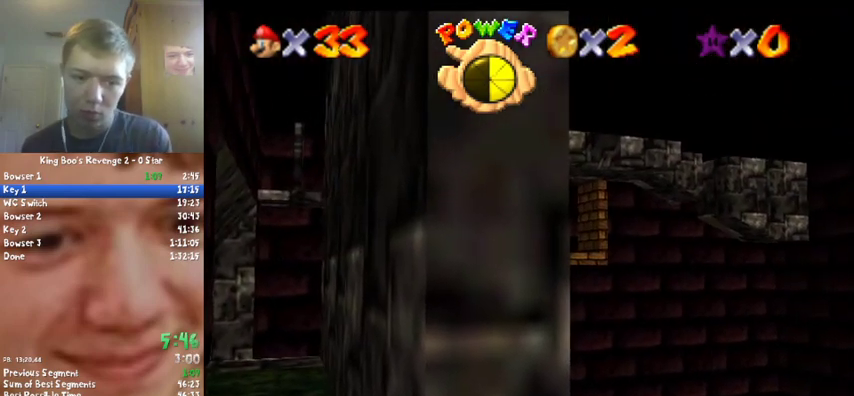
{"buttons": [], "left_stick": "center", "events": []}
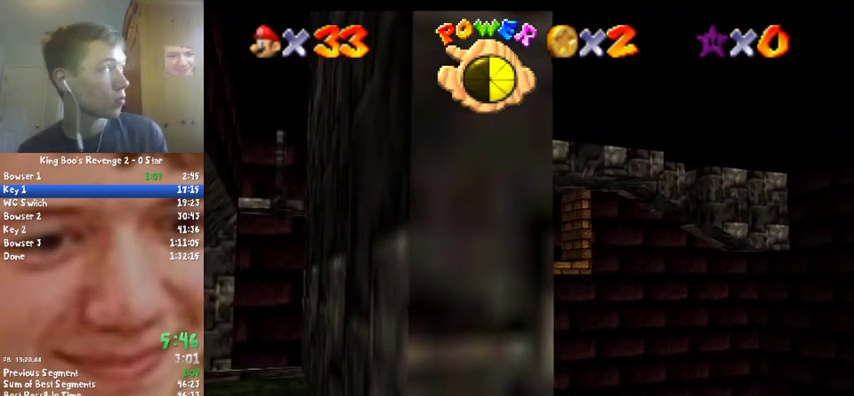
{"buttons": [], "left_stick": "center", "events": []}
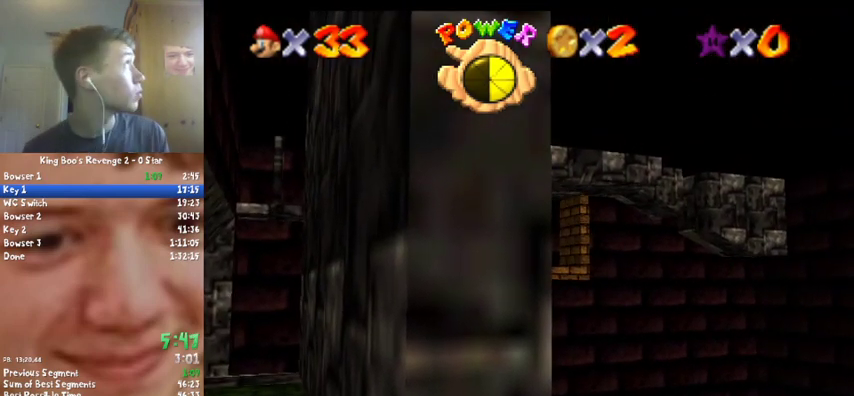
{"buttons": [], "left_stick": "center", "events": []}
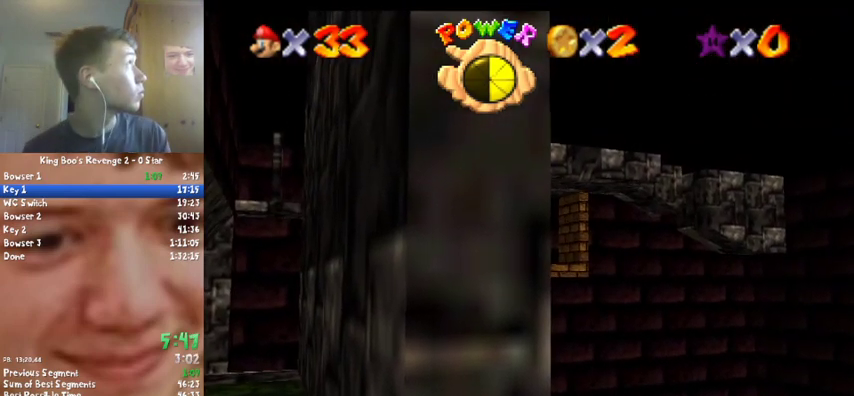
{"buttons": [], "left_stick": "center", "events": []}
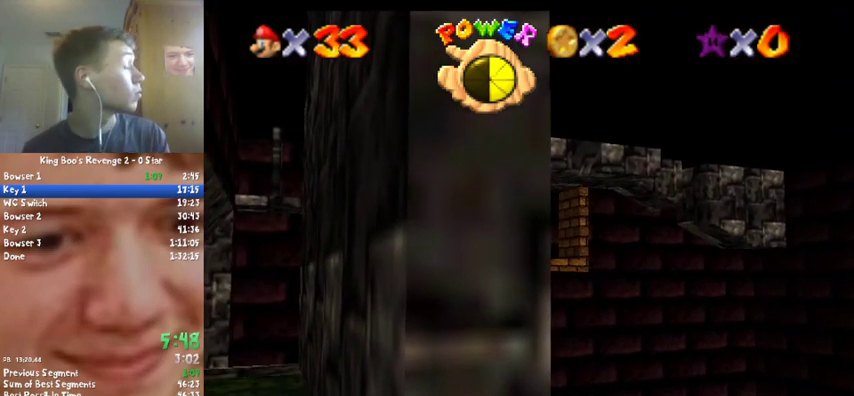
{"buttons": [], "left_stick": "center", "events": []}
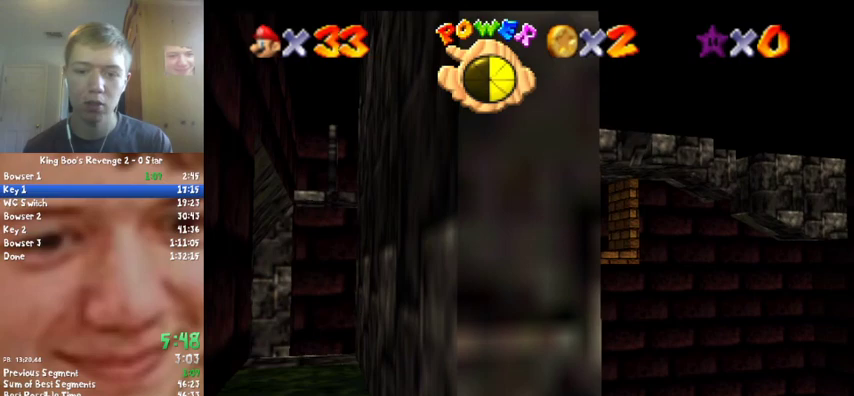
{"buttons": ["A"], "left_stick": "center", "events": [[467, "A", "down"]]}
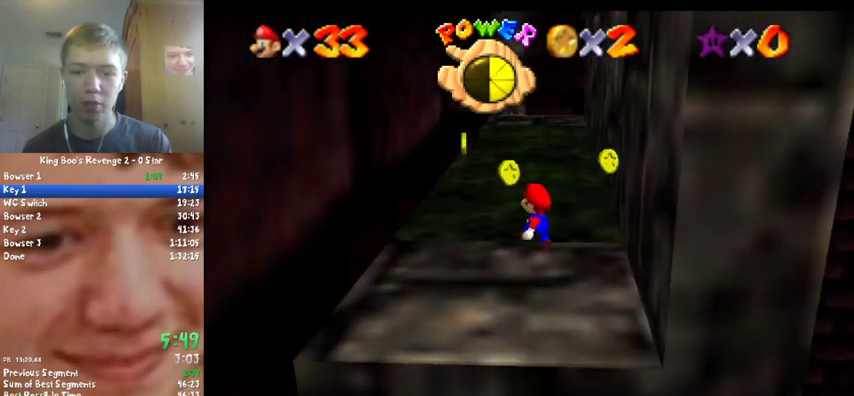
{"buttons": ["A", "B"], "left_stick": "up-left", "events": [[233, "left_stick", "up"], [400, "left_stick", "up-left"], [467, "B", "down"]]}
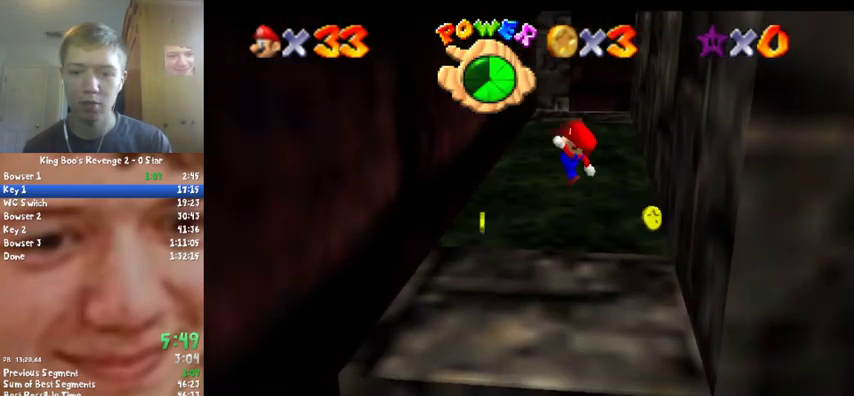
{"buttons": [], "left_stick": "up-left", "events": [[133, "A", "up"], [133, "B", "up"]]}
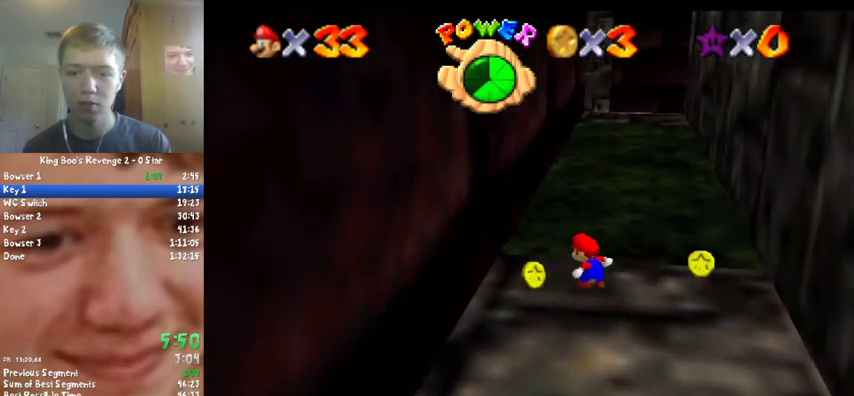
{"buttons": [], "left_stick": "up", "events": [[100, "A", "down"], [167, "left_stick", "up"], [467, "A", "up"]]}
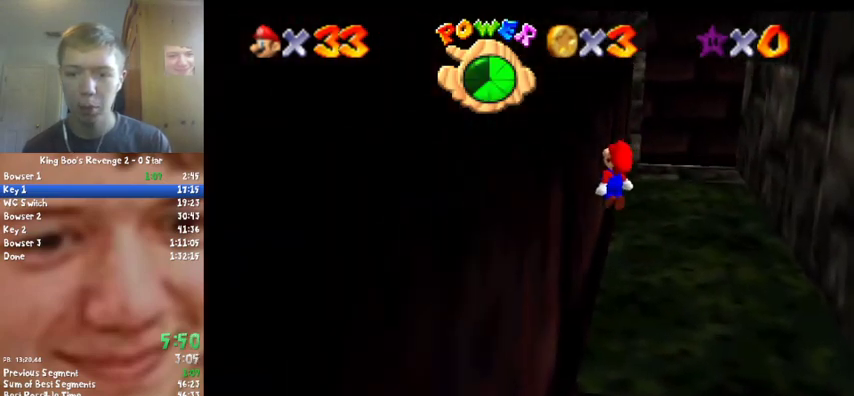
{"buttons": ["A"], "left_stick": "up-right", "events": [[167, "A", "down"], [300, "left_stick", "up-right"]]}
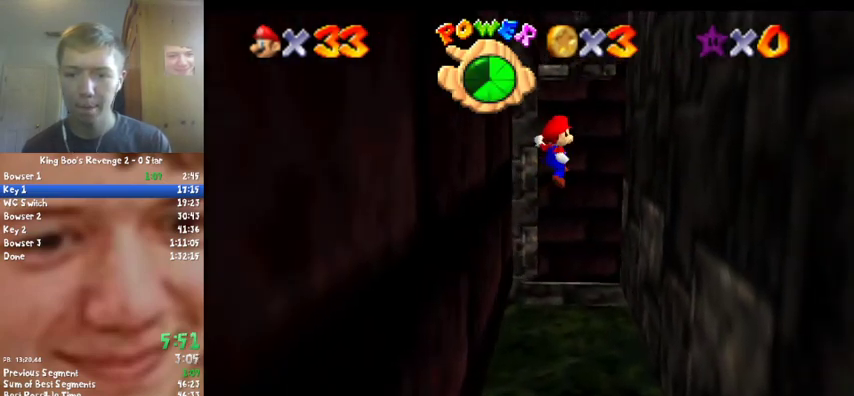
{"buttons": [], "left_stick": "up-right", "events": [[267, "A", "up"]]}
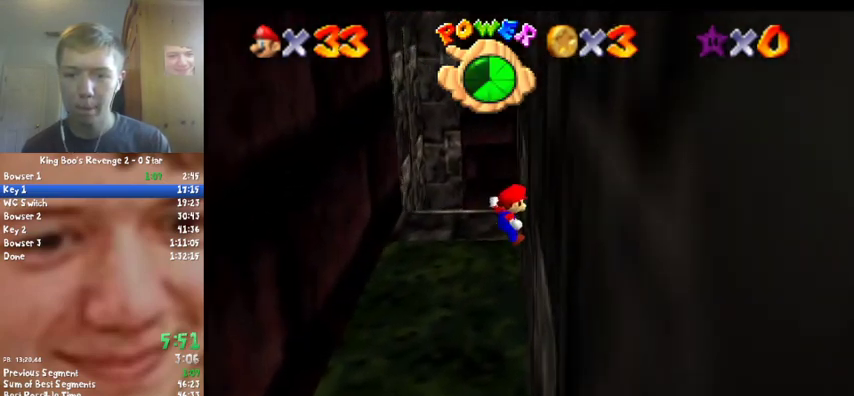
{"buttons": ["A"], "left_stick": "up", "events": [[133, "left_stick", "up"], [200, "A", "down"]]}
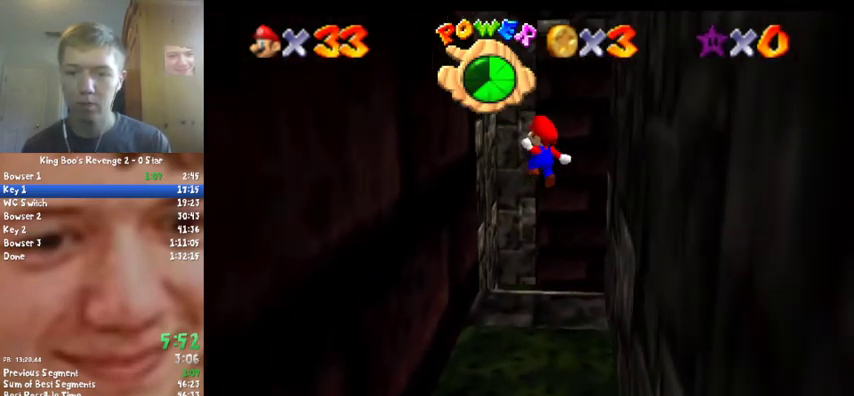
{"buttons": [], "left_stick": "up-left", "events": [[167, "A", "up"], [167, "left_stick", "up-left"]]}
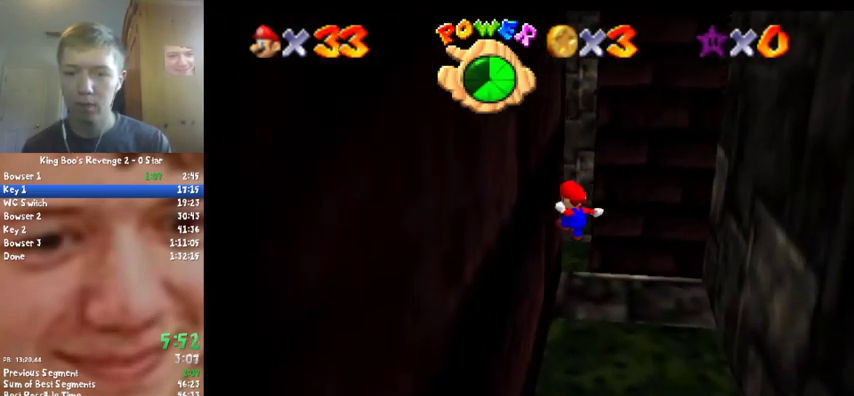
{"buttons": ["A"], "left_stick": "up-right", "events": [[267, "left_stick", "up"], [300, "A", "down"], [433, "left_stick", "up-right"]]}
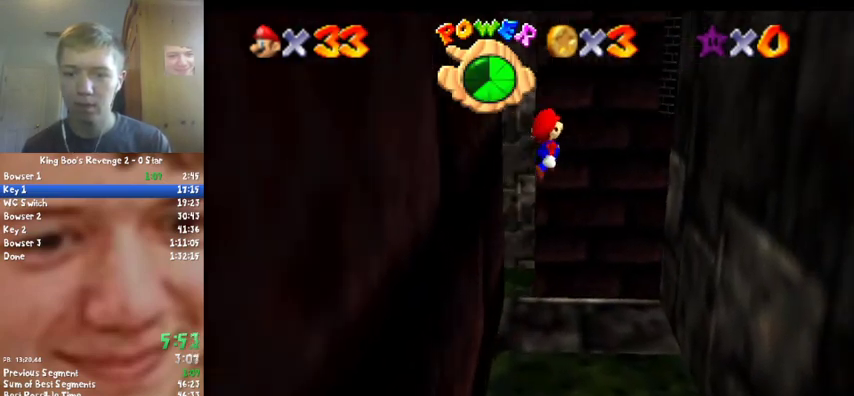
{"buttons": [], "left_stick": "up-right", "events": [[100, "A", "up"]]}
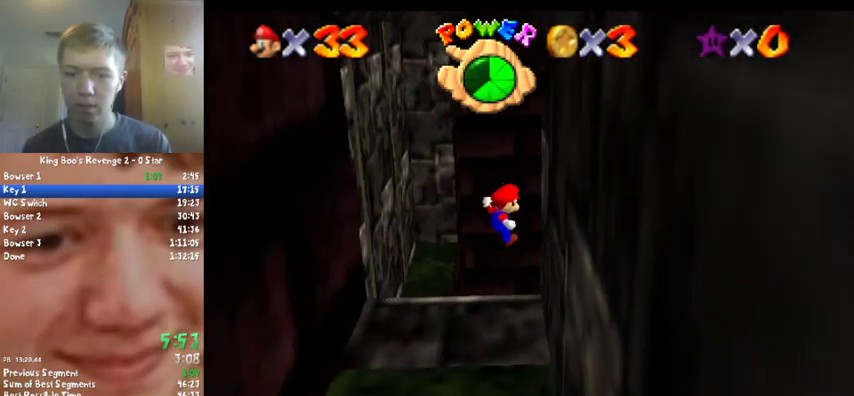
{"buttons": ["A"], "left_stick": "up-right", "events": [[300, "A", "down"]]}
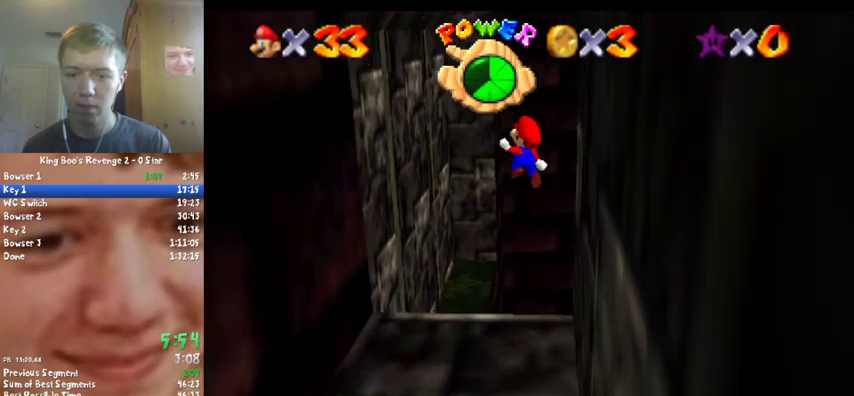
{"buttons": [], "left_stick": "up-right", "events": [[67, "A", "up"], [200, "left_stick", "center"], [400, "left_stick", "right"], [500, "left_stick", "up-right"]]}
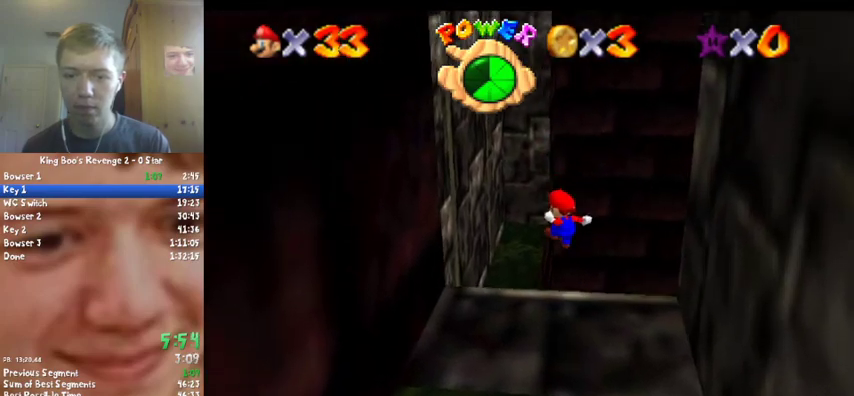
{"buttons": [], "left_stick": "center", "events": [[100, "left_stick", "up"], [133, "B", "down"], [200, "B", "up"], [267, "B", "down"], [300, "A", "down"], [367, "B", "up"], [400, "left_stick", "up-right"], [433, "A", "up"], [500, "left_stick", "center"]]}